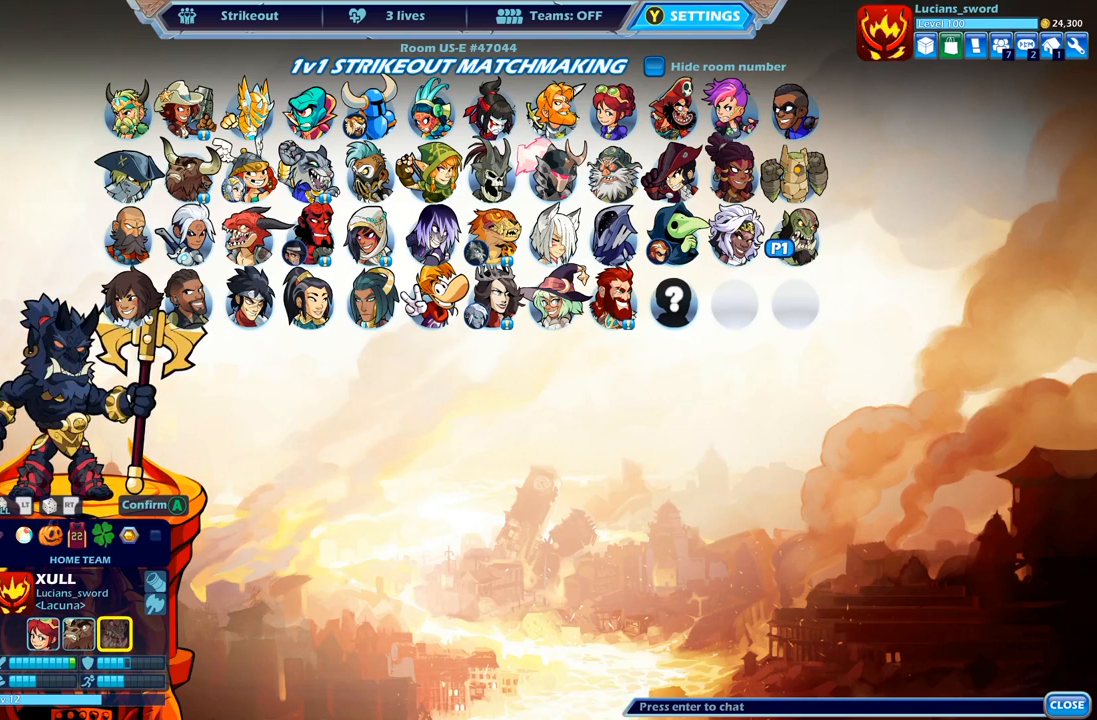
Gameplay with a controller (Xbox layout); each line is a JSON object with the inputs held at the frame after it. "events" lists button and stick changes between this image and that frame as [ms after this image, input, new state], when the widget could be followed in between.
{"buttons": [], "left_stick": "center", "right_stick": "center", "events": [[17, "DPAD_LEFT", "up"], [317, "DPAD_LEFT", "down"], [450, "DPAD_LEFT", "up"]]}
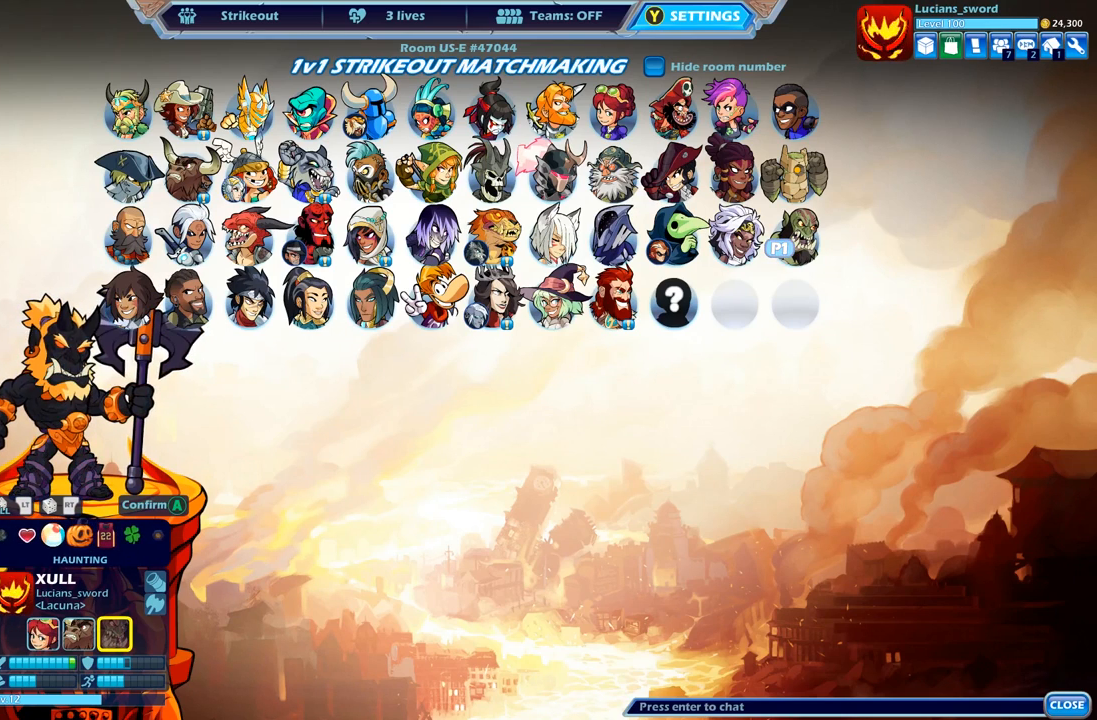
{"buttons": [], "left_stick": "center", "right_stick": "center", "events": [[167, "DPAD_RIGHT", "down"], [283, "DPAD_RIGHT", "up"]]}
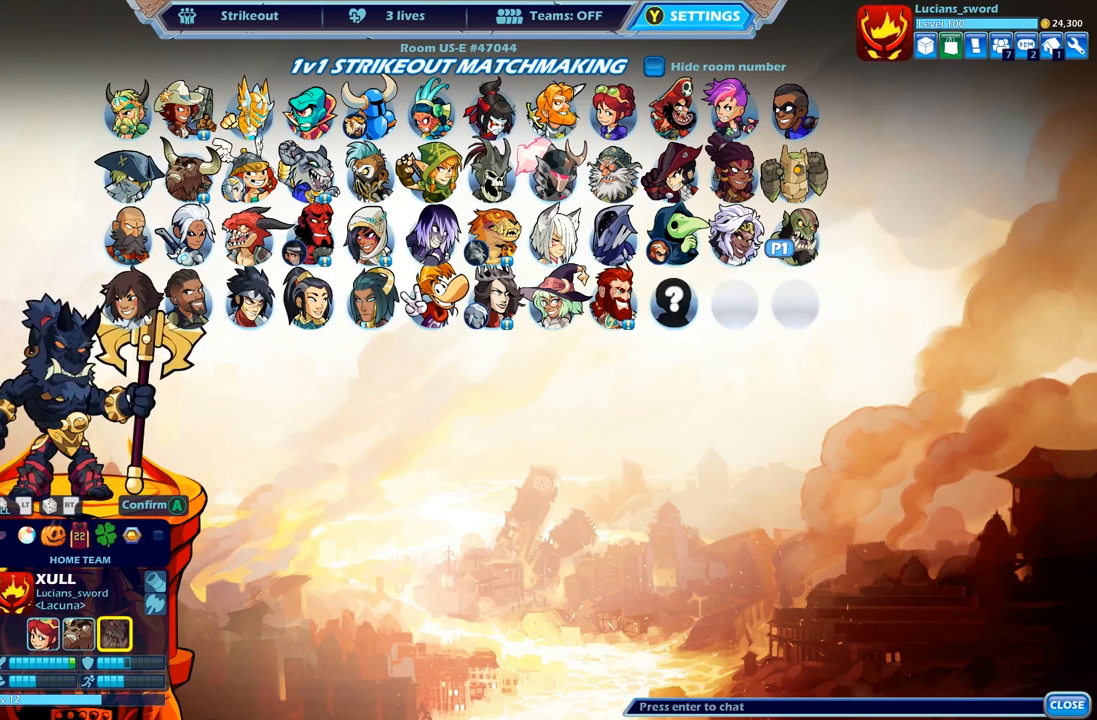
{"buttons": [], "left_stick": "center", "right_stick": "center", "events": []}
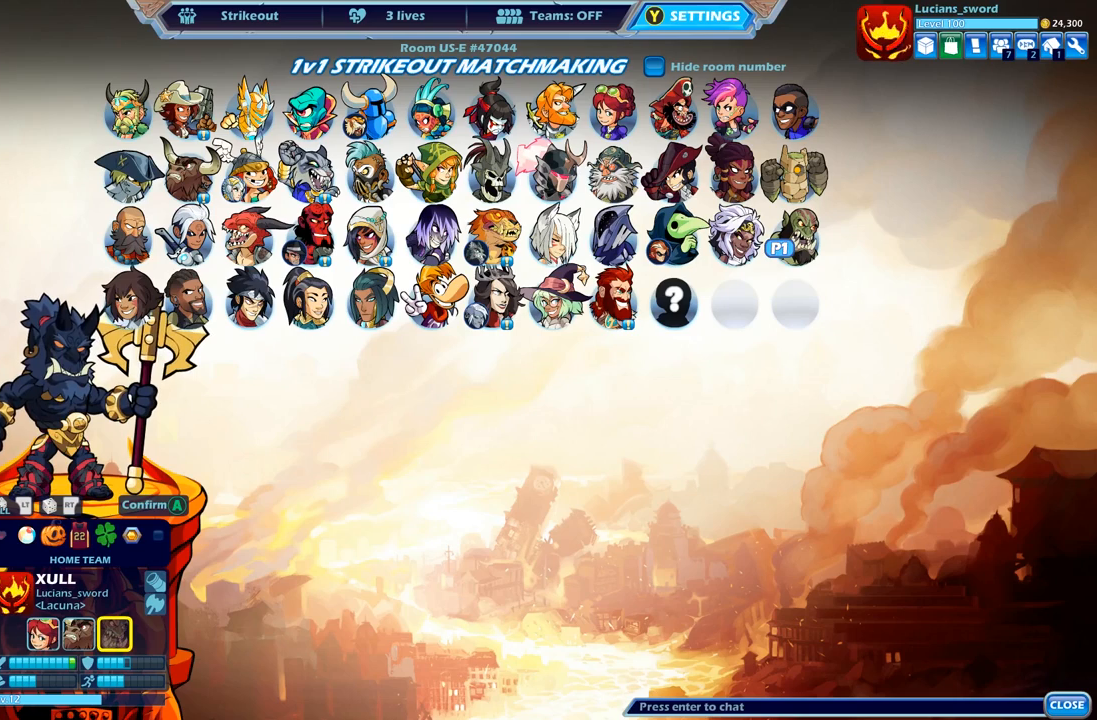
{"buttons": [], "left_stick": "center", "right_stick": "center", "events": []}
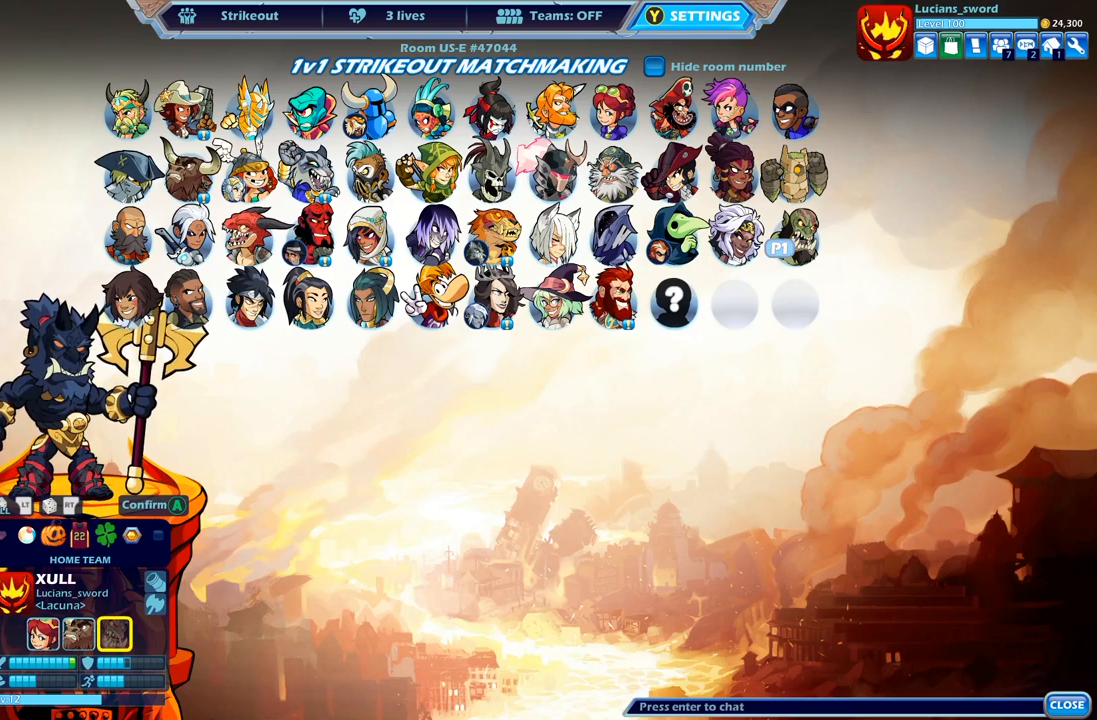
{"buttons": [], "left_stick": "center", "right_stick": "center", "events": []}
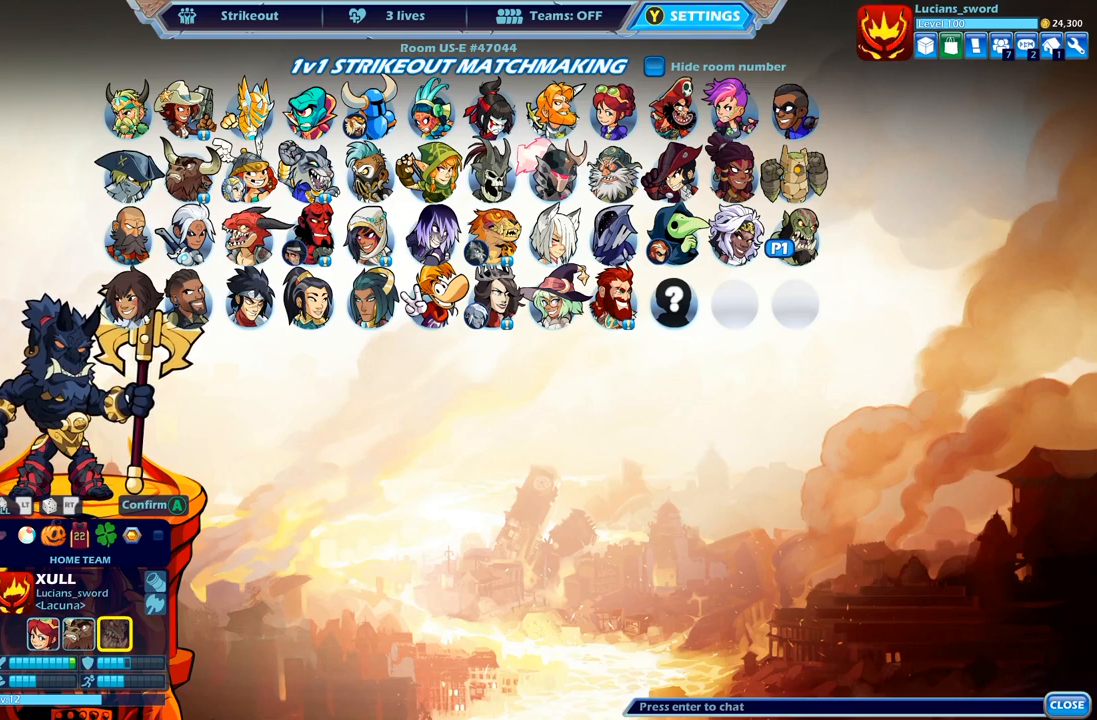
{"buttons": [], "left_stick": "center", "right_stick": "center", "events": [[100, "A", "down"], [200, "A", "up"]]}
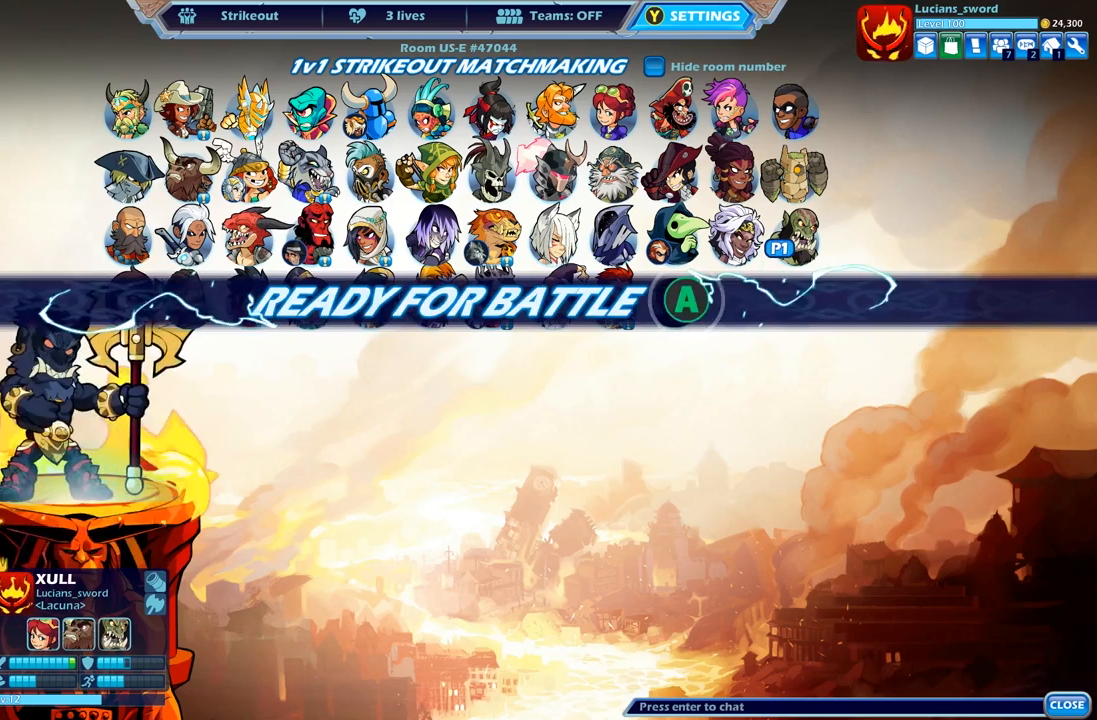
{"buttons": [], "left_stick": "center", "right_stick": "center", "events": []}
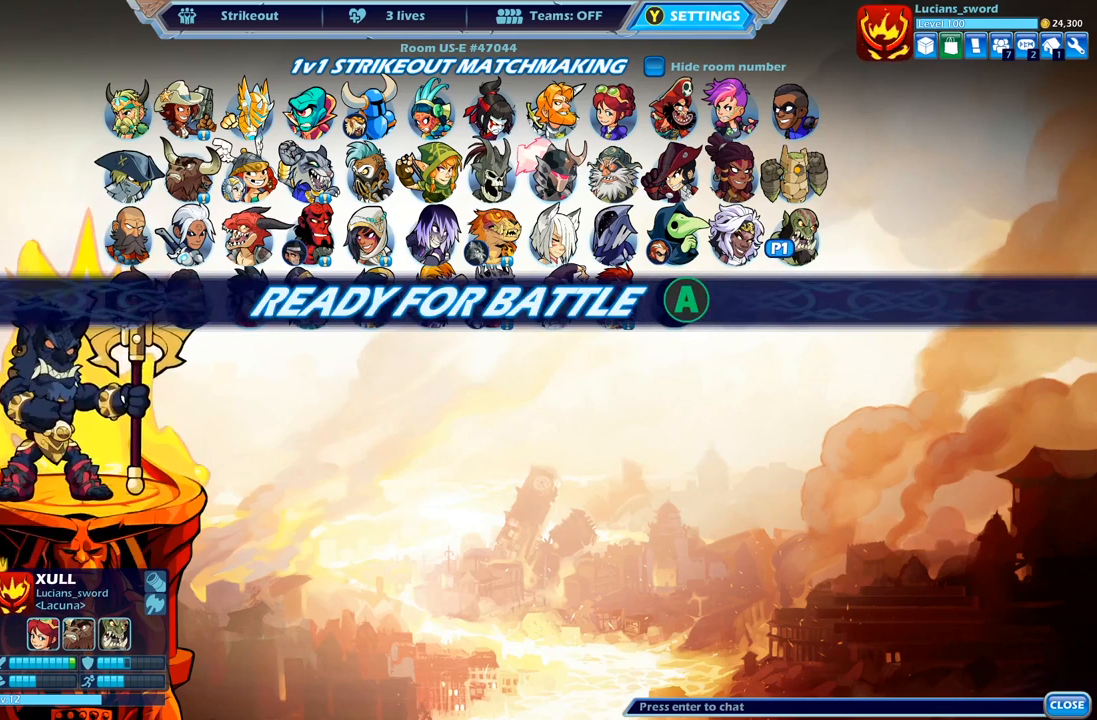
{"buttons": [], "left_stick": "center", "right_stick": "center", "events": [[200, "A", "down"], [283, "A", "up"]]}
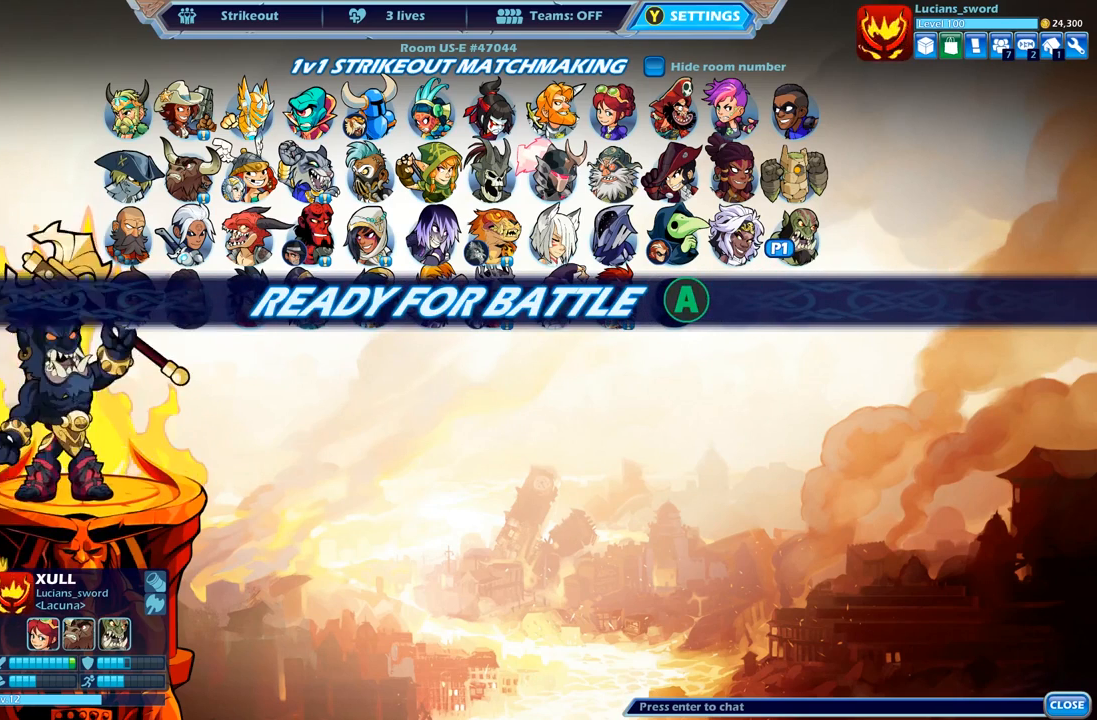
{"buttons": [], "left_stick": "center", "right_stick": "center", "events": []}
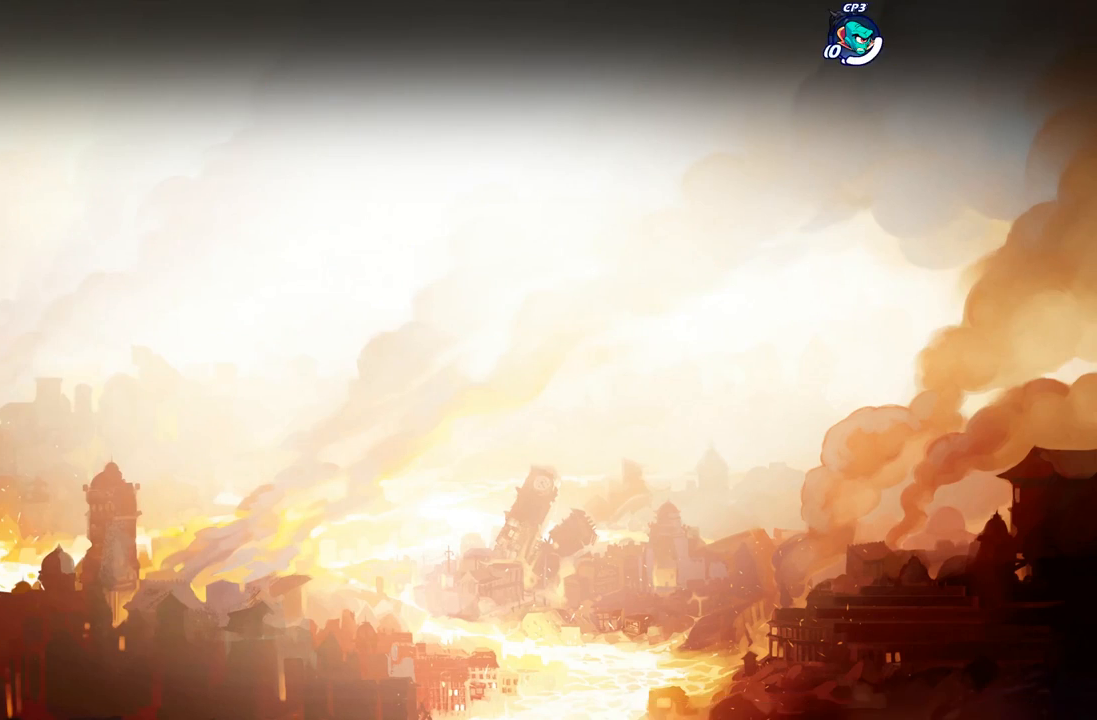
{"buttons": [], "left_stick": "center", "right_stick": "center", "events": []}
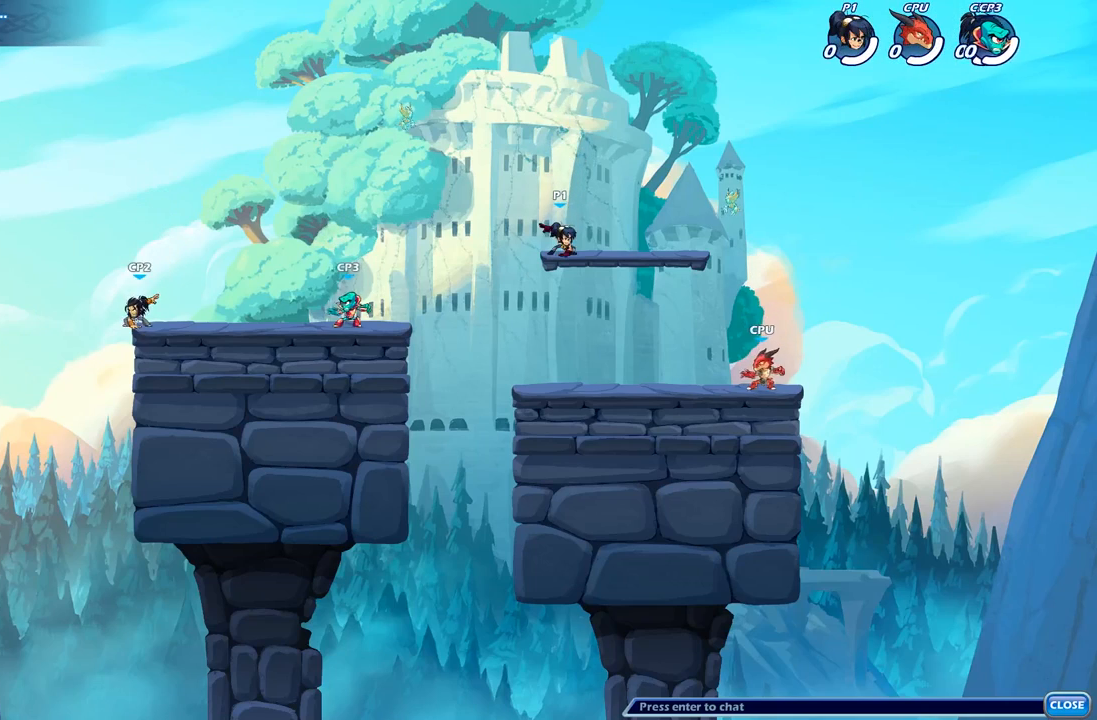
{"buttons": ["R2"], "left_stick": "up-left", "right_stick": "center", "events": [[133, "left_stick", "up-left"], [483, "R2", "down"]]}
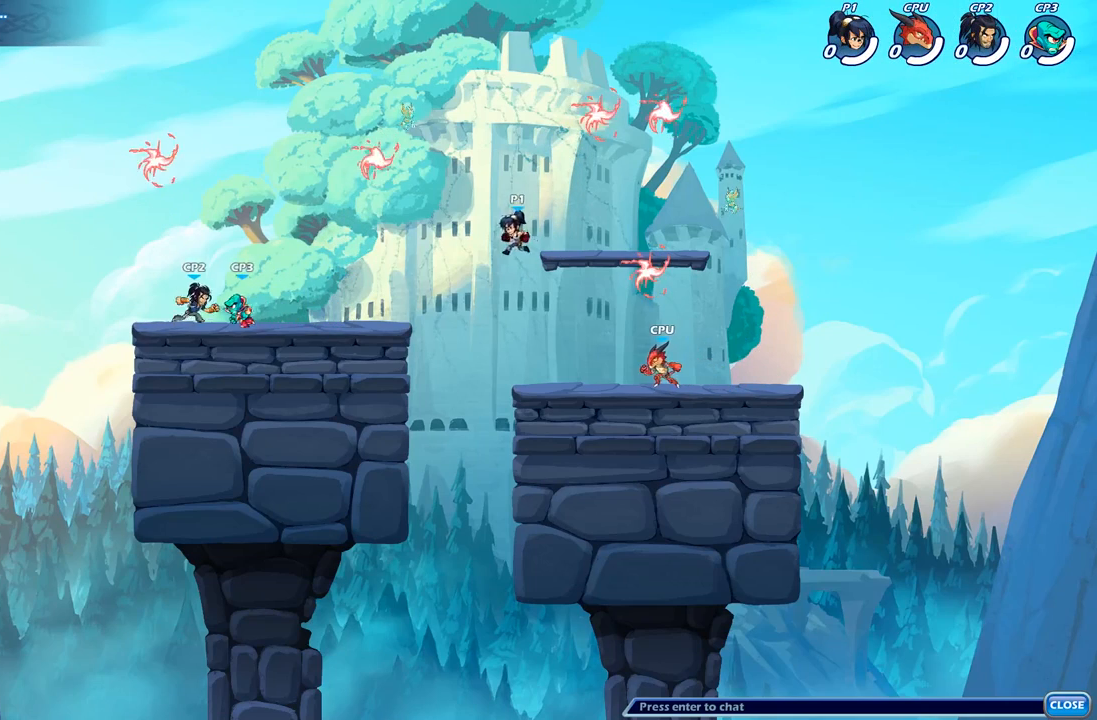
{"buttons": [], "left_stick": "down-left", "right_stick": "center", "events": [[150, "R2", "up"], [150, "left_stick", "up-right"], [283, "left_stick", "up-left"], [400, "left_stick", "down-left"]]}
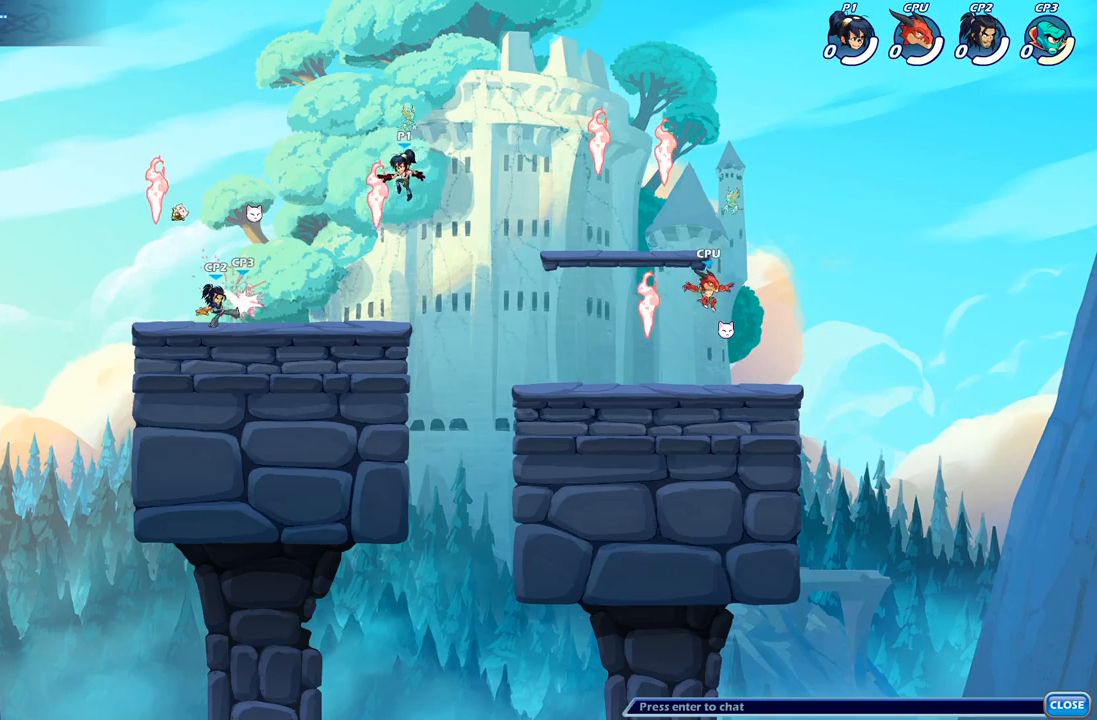
{"buttons": ["R1"], "left_stick": "left", "right_stick": "center", "events": [[33, "R1", "down"], [83, "left_stick", "down-right"], [217, "left_stick", "right"], [250, "R1", "up"], [367, "left_stick", "down"], [417, "R1", "down"], [450, "left_stick", "left"]]}
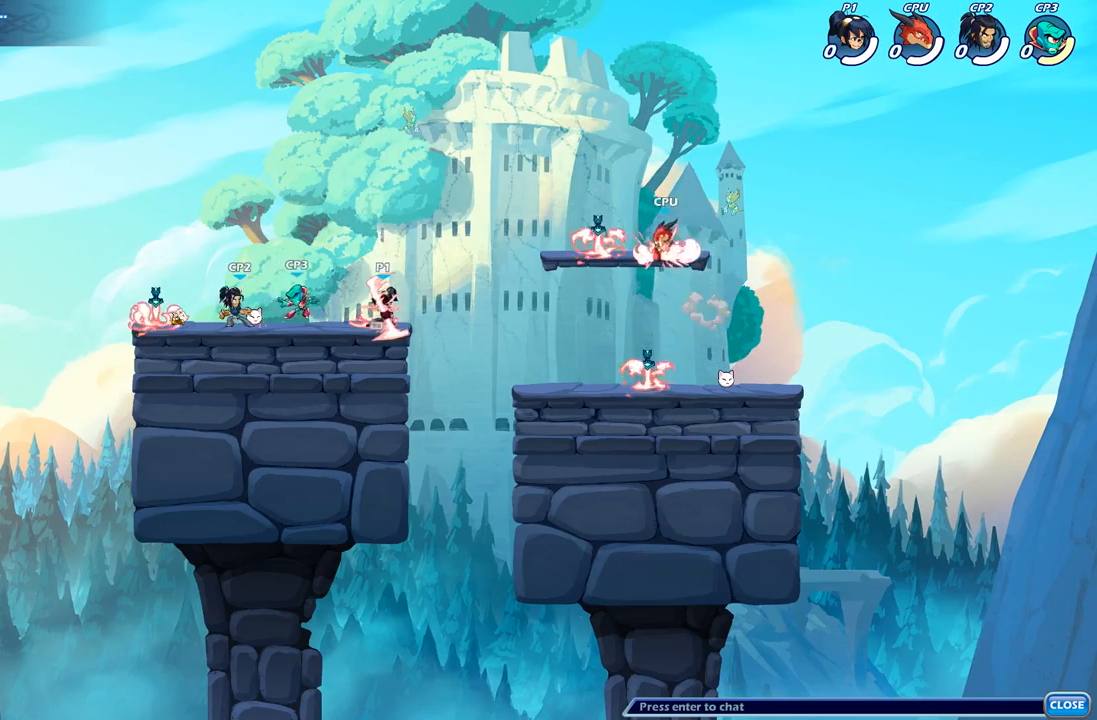
{"buttons": [], "left_stick": "center", "right_stick": "center", "events": [[17, "R1", "up"], [117, "left_stick", "center"], [133, "X", "down"], [250, "X", "up"], [333, "X", "down"], [467, "X", "up"]]}
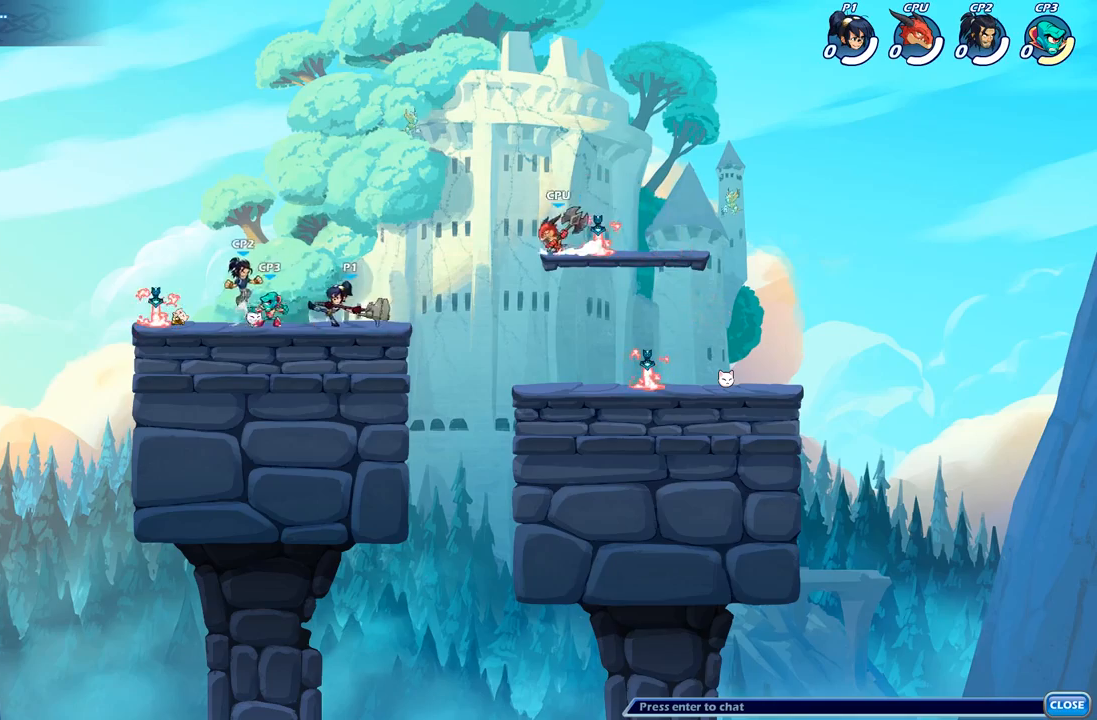
{"buttons": ["X", "R2"], "left_stick": "left", "right_stick": "center", "events": [[50, "X", "down"], [167, "X", "up"], [350, "left_stick", "left"], [417, "R2", "down"], [483, "X", "down"]]}
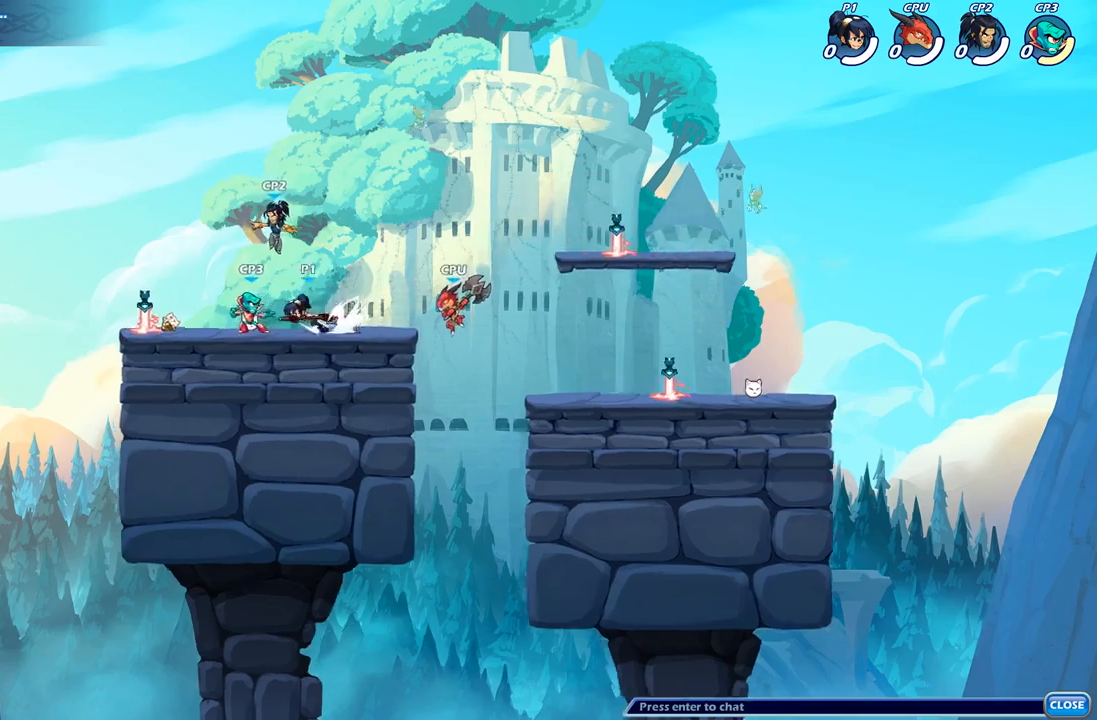
{"buttons": [], "left_stick": "center", "right_stick": "center", "events": [[33, "R2", "up"], [100, "left_stick", "up-left"], [117, "X", "up"], [267, "left_stick", "center"]]}
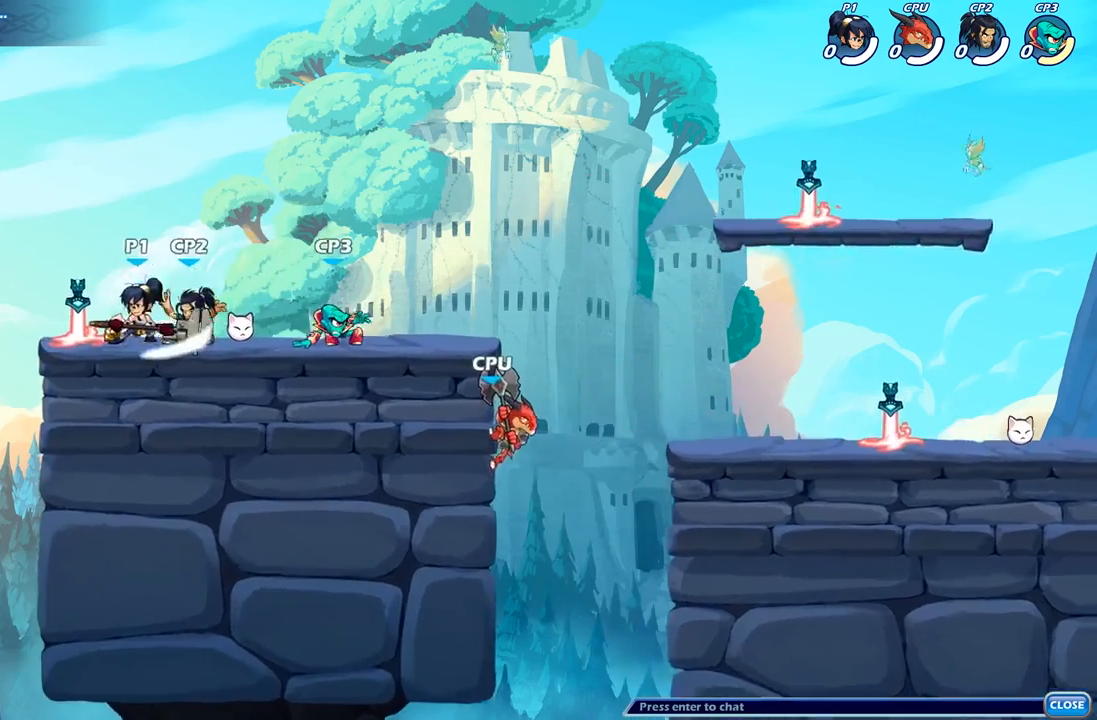
{"buttons": [], "left_stick": "center", "right_stick": "center", "events": [[33, "left_stick", "right"], [167, "left_stick", "down"], [183, "X", "down"], [300, "X", "up"], [367, "left_stick", "center"]]}
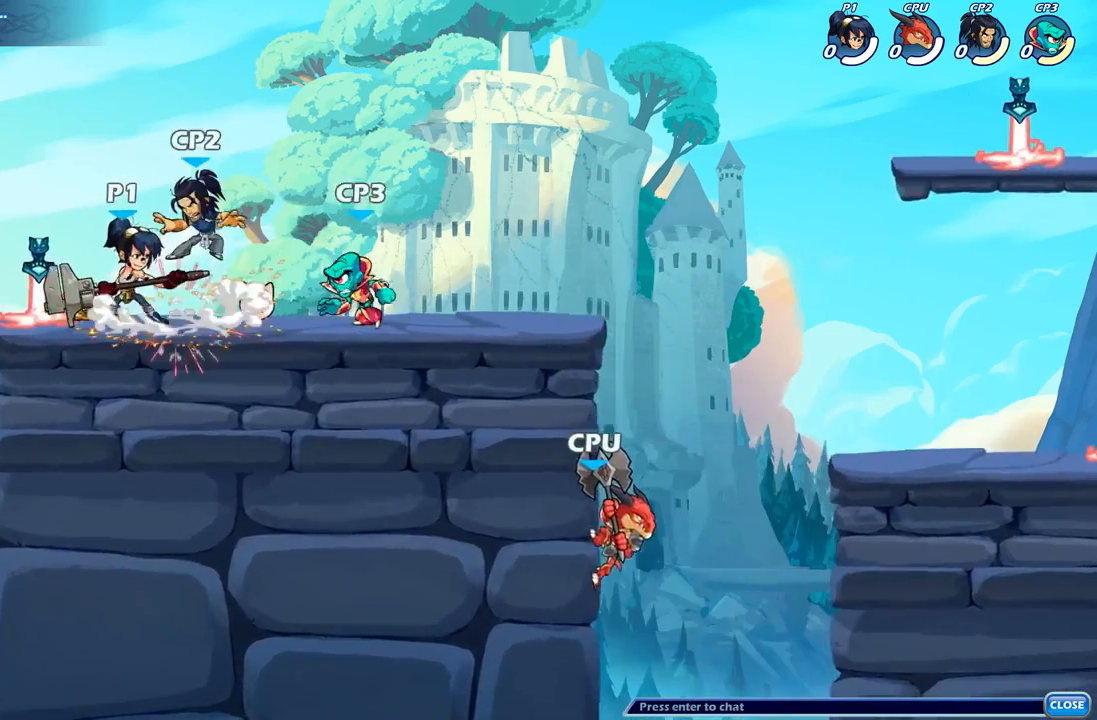
{"buttons": [], "left_stick": "center", "right_stick": "center", "events": [[33, "left_stick", "right"], [83, "X", "down"], [150, "X", "up"], [167, "left_stick", "center"]]}
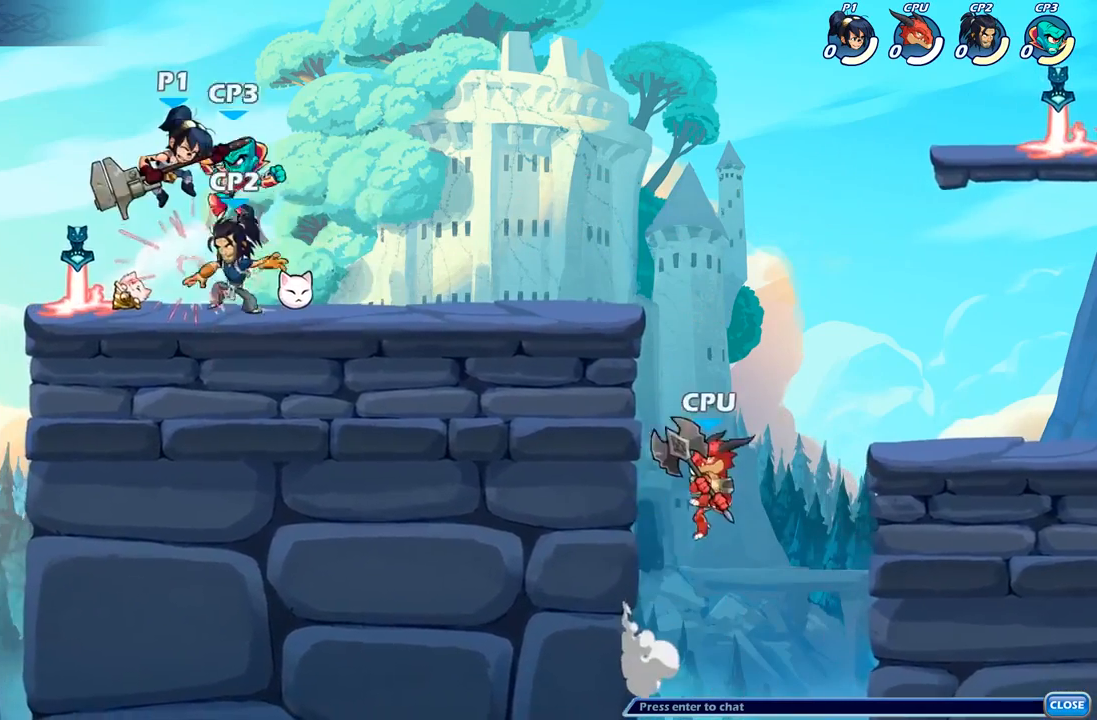
{"buttons": [], "left_stick": "left", "right_stick": "center", "events": [[267, "A", "down"], [383, "A", "up"], [383, "left_stick", "left"]]}
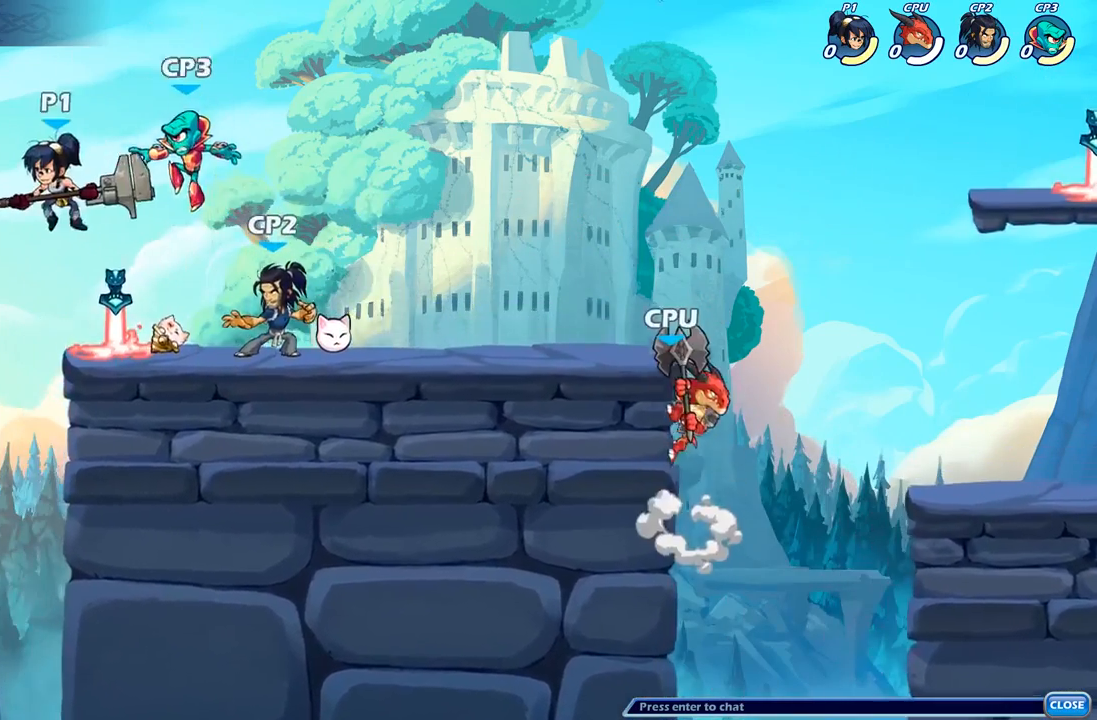
{"buttons": ["A"], "left_stick": "right", "right_stick": "center", "events": [[117, "left_stick", "down"], [233, "left_stick", "right"], [367, "A", "down"]]}
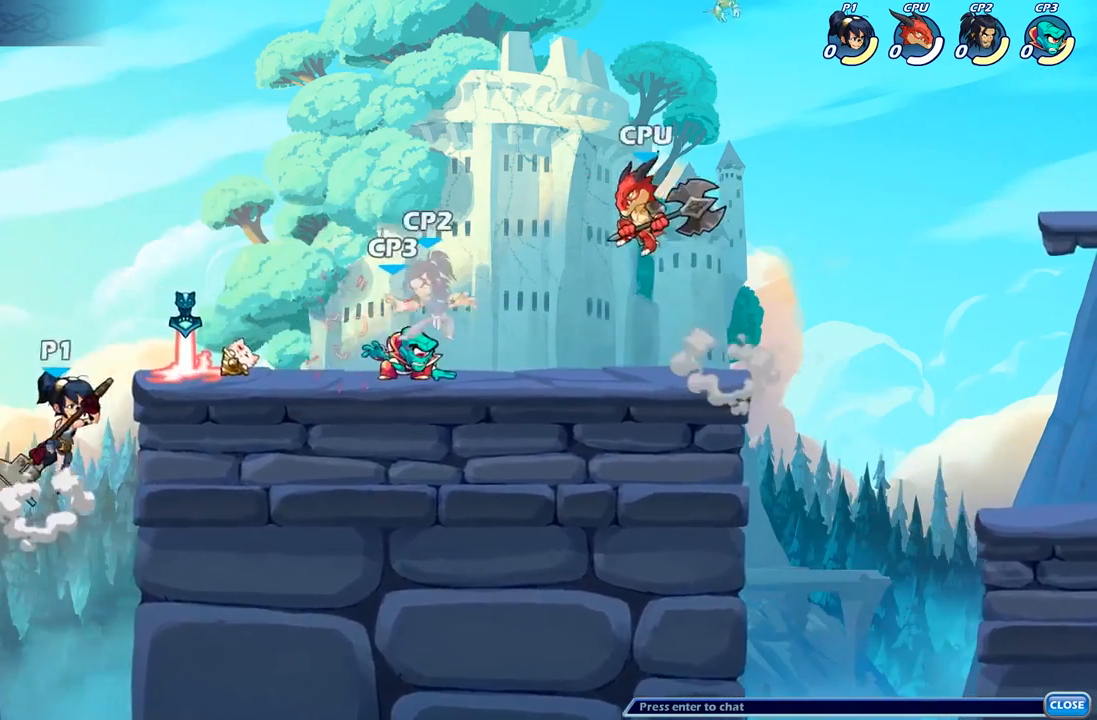
{"buttons": [], "left_stick": "right", "right_stick": "center", "events": [[83, "A", "up"], [167, "left_stick", "center"], [267, "R2", "down"], [333, "left_stick", "right"], [367, "R2", "up"], [383, "B", "down"], [500, "B", "up"]]}
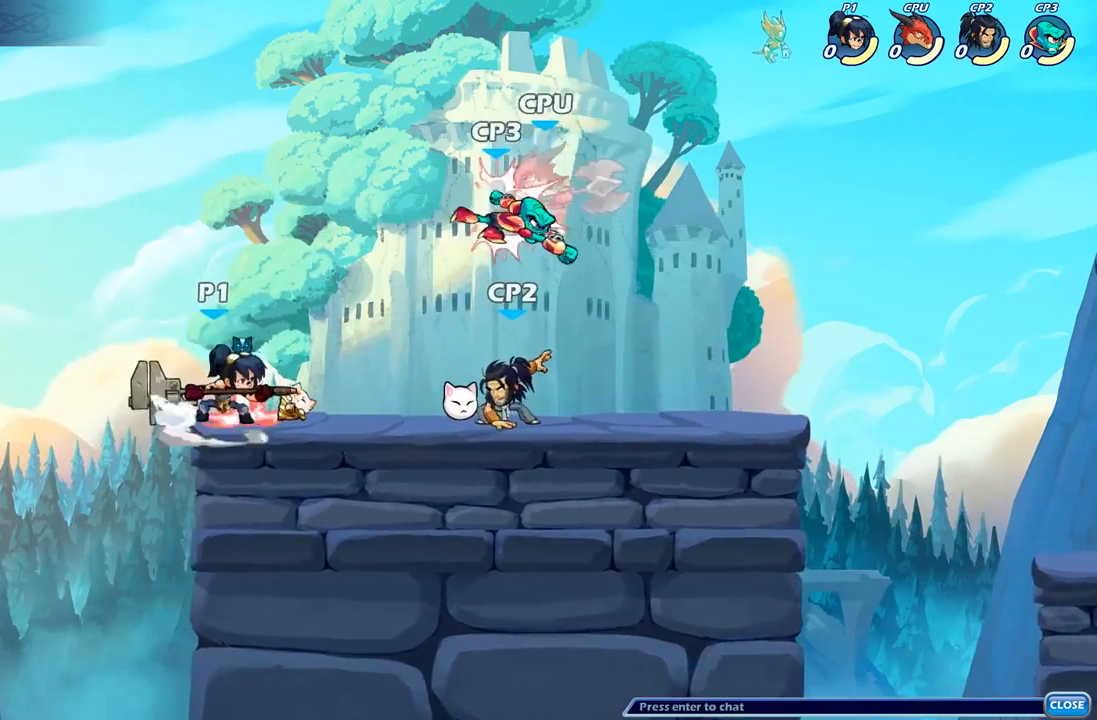
{"buttons": [], "left_stick": "center", "right_stick": "center", "events": [[417, "left_stick", "center"]]}
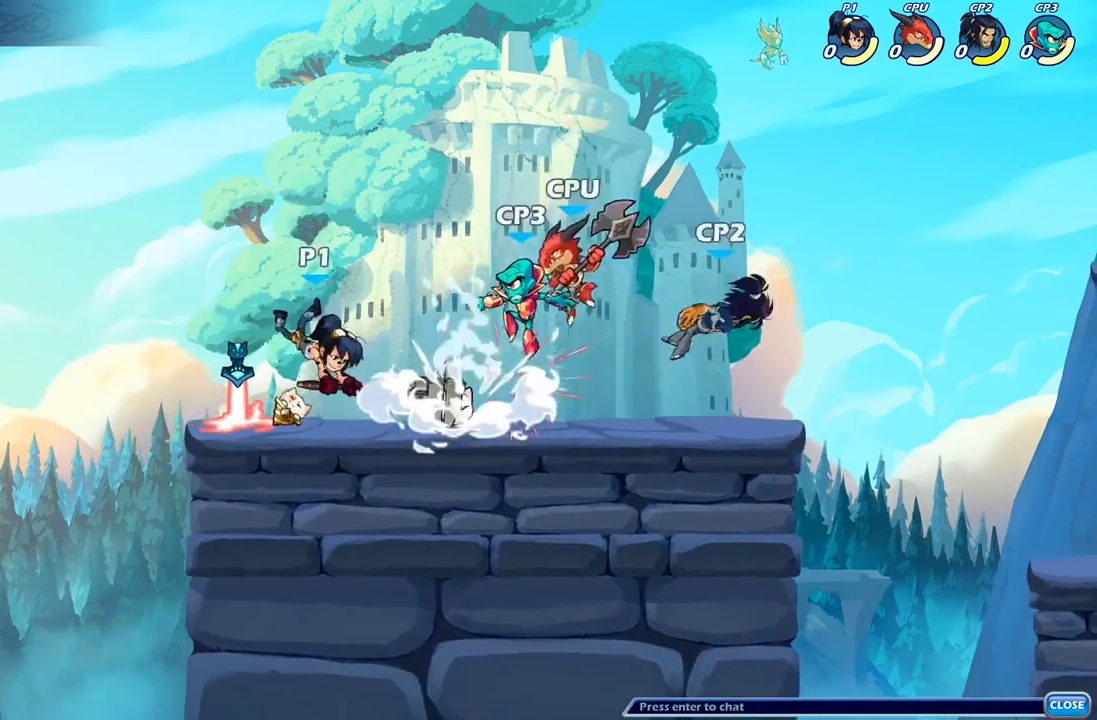
{"buttons": [], "left_stick": "center", "right_stick": "center", "events": []}
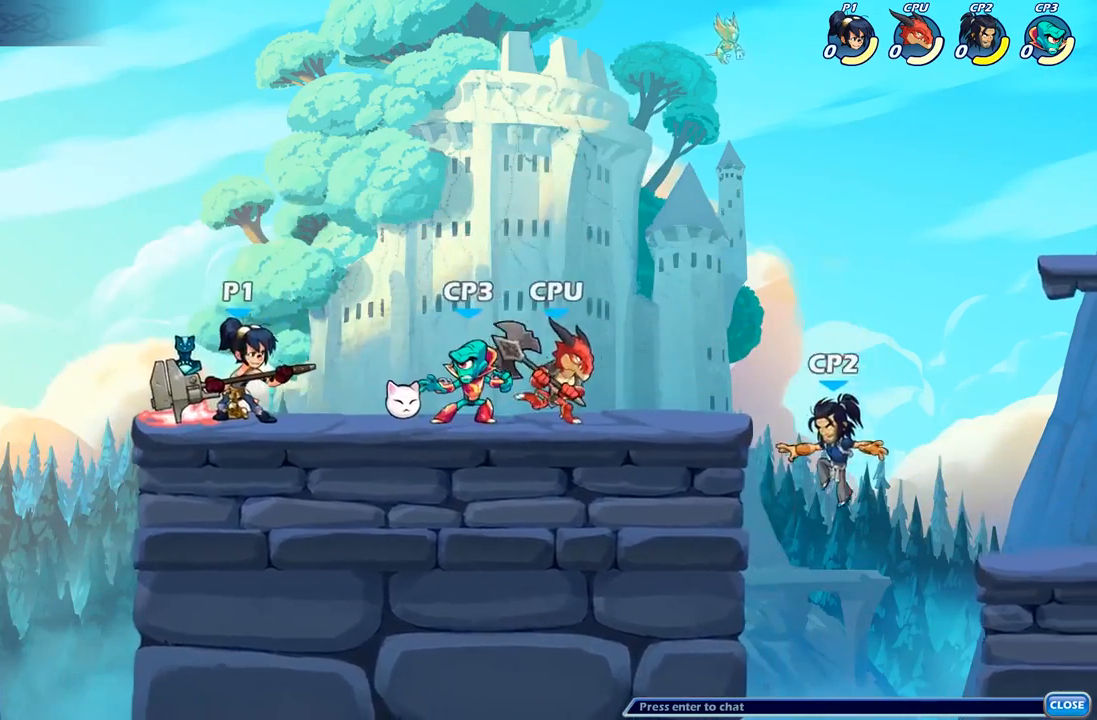
{"buttons": [], "left_stick": "down", "right_stick": "center", "events": [[17, "left_stick", "down-right"], [250, "R2", "down"], [267, "left_stick", "down"], [350, "X", "down"], [367, "R2", "up"], [467, "X", "up"]]}
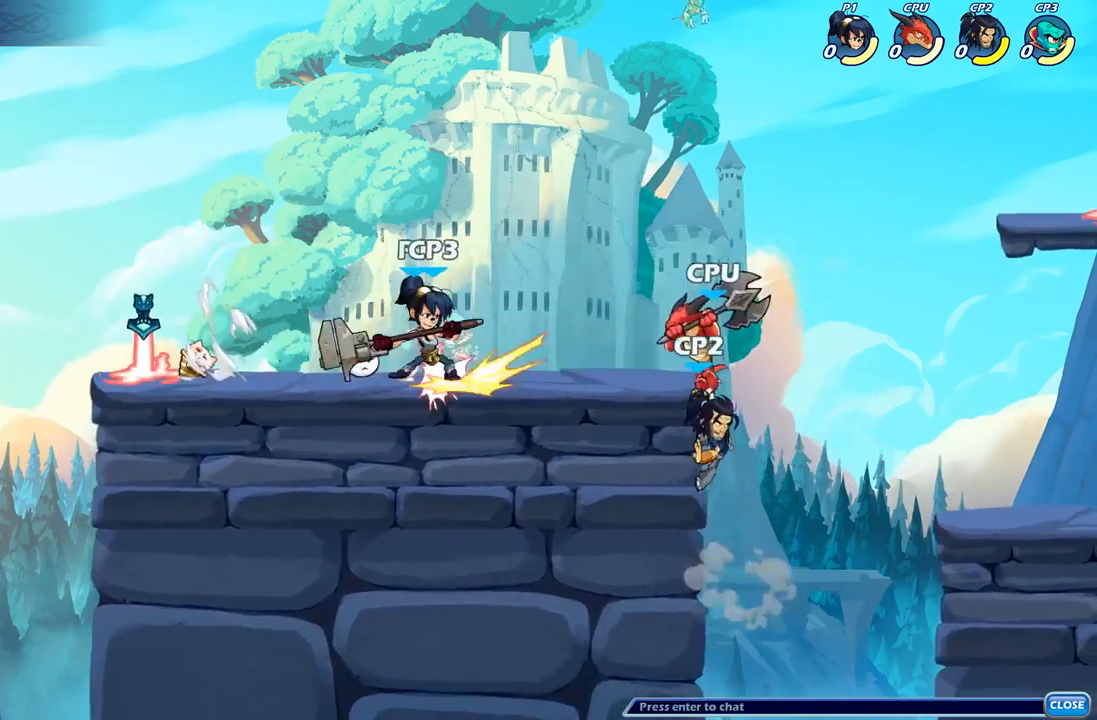
{"buttons": [], "left_stick": "down-left", "right_stick": "center", "events": [[67, "left_stick", "center"], [283, "A", "down"], [300, "left_stick", "down-left"], [350, "X", "down"], [367, "A", "up"], [483, "X", "up"]]}
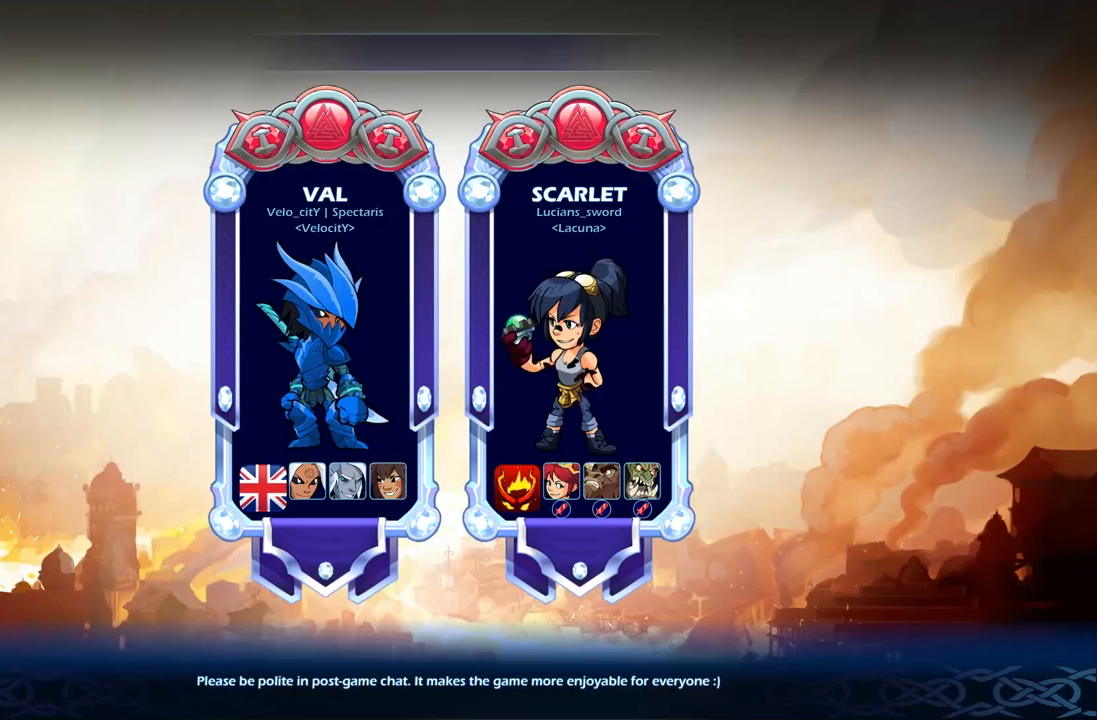
{"buttons": [], "left_stick": "center", "right_stick": "center", "events": [[100, "left_stick", "center"]]}